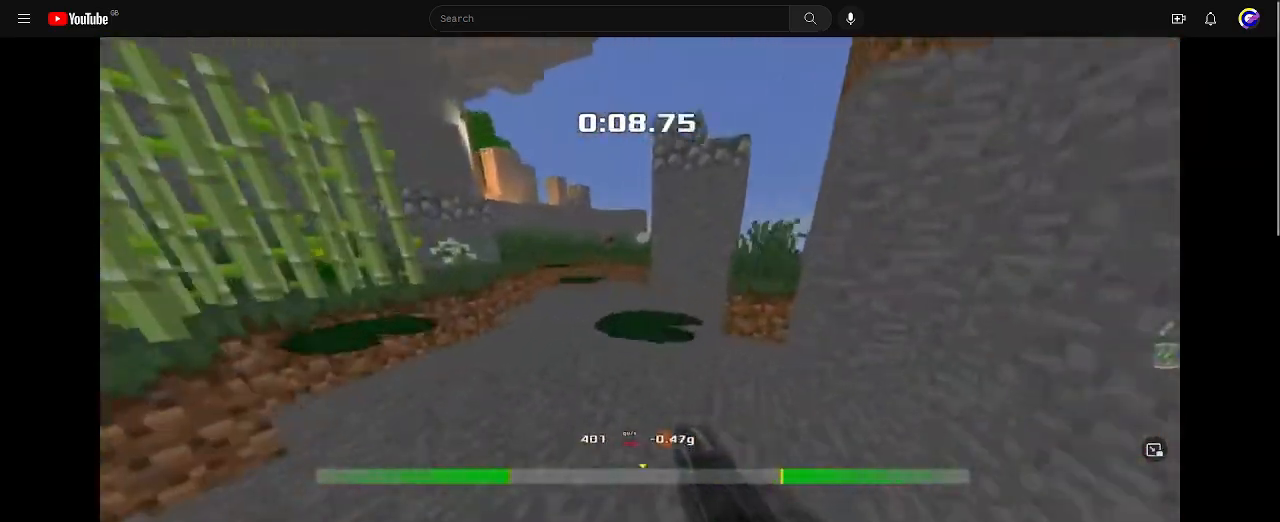
Gameplay with keyboard; each line is a JSON object with the keys held at the frame after it. "events" lists presses ("down") and releases ("up") of "down", "left", "right" and "up" between this image and that frame as [ms after this image, input, new state], when the widget could be followed in between. No other keys are recorded. Mouse input is not recorded. Not read: other_keys.
{"keys": ["left", "up"]}
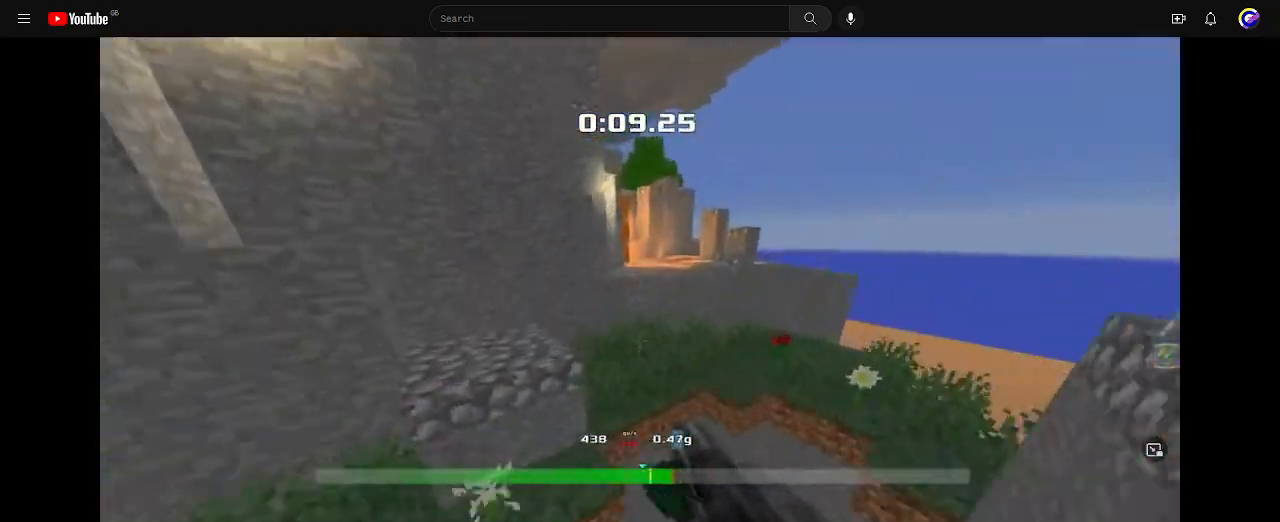
{"keys": [], "events": [[33, "up", "up"], [167, "down", "down"], [200, "left", "up"], [433, "down", "up"]]}
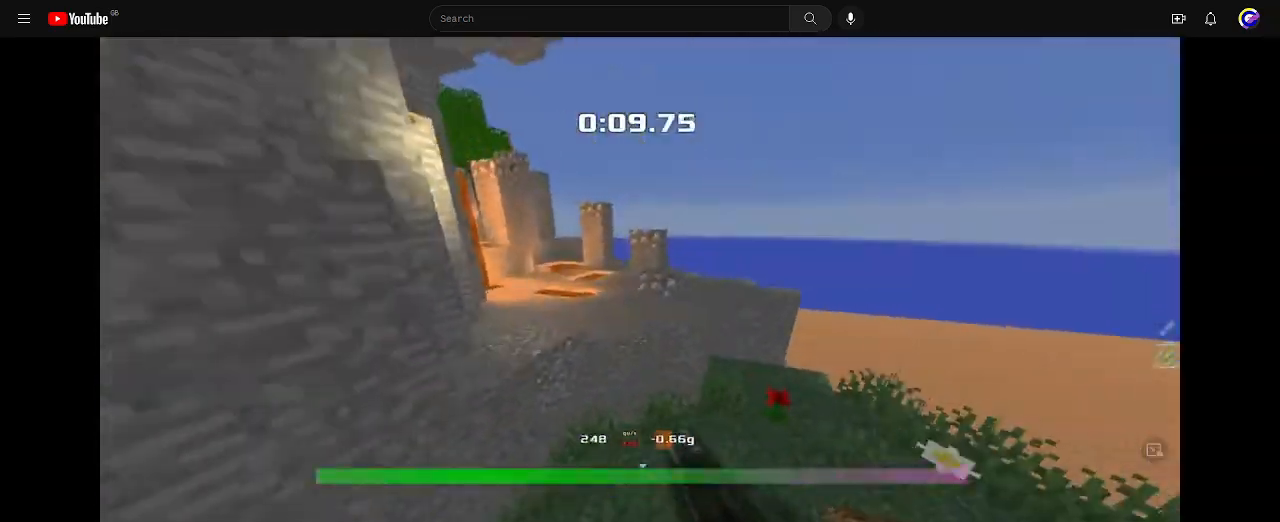
{"keys": ["up"], "events": [[167, "up", "down"]]}
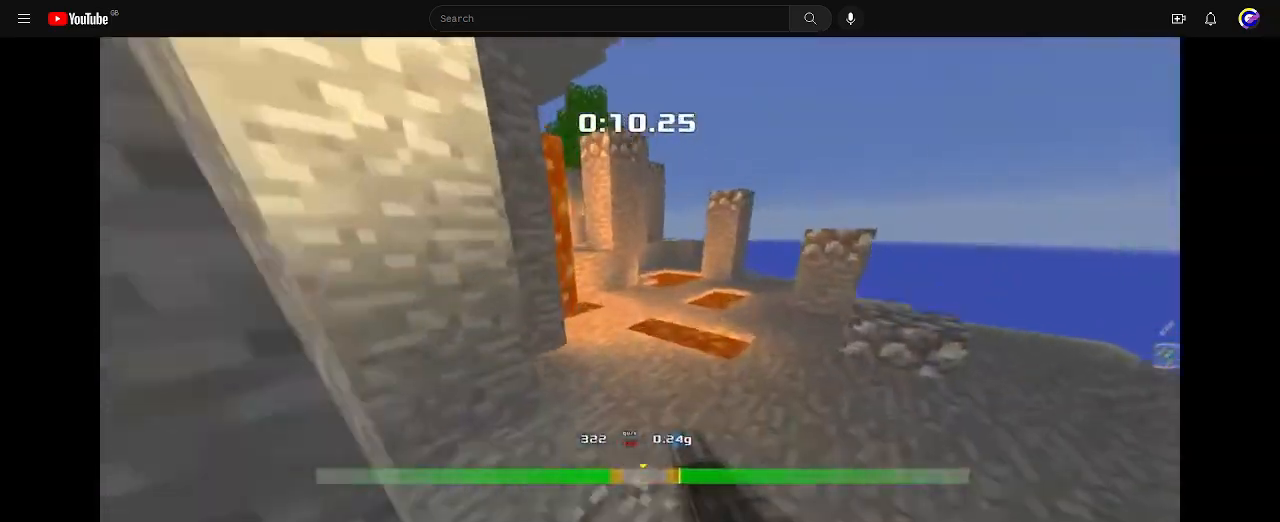
{"keys": ["left"], "events": [[233, "left", "down"], [400, "left", "up"], [467, "left", "down"], [467, "up", "up"]]}
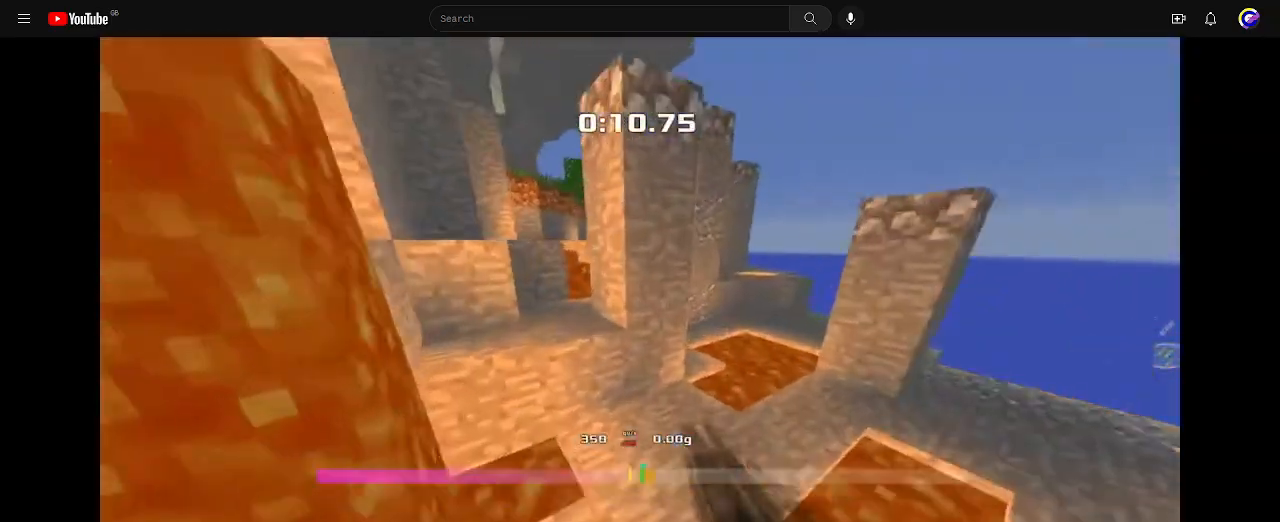
{"keys": ["up"], "events": [[200, "up", "down"], [267, "left", "up"]]}
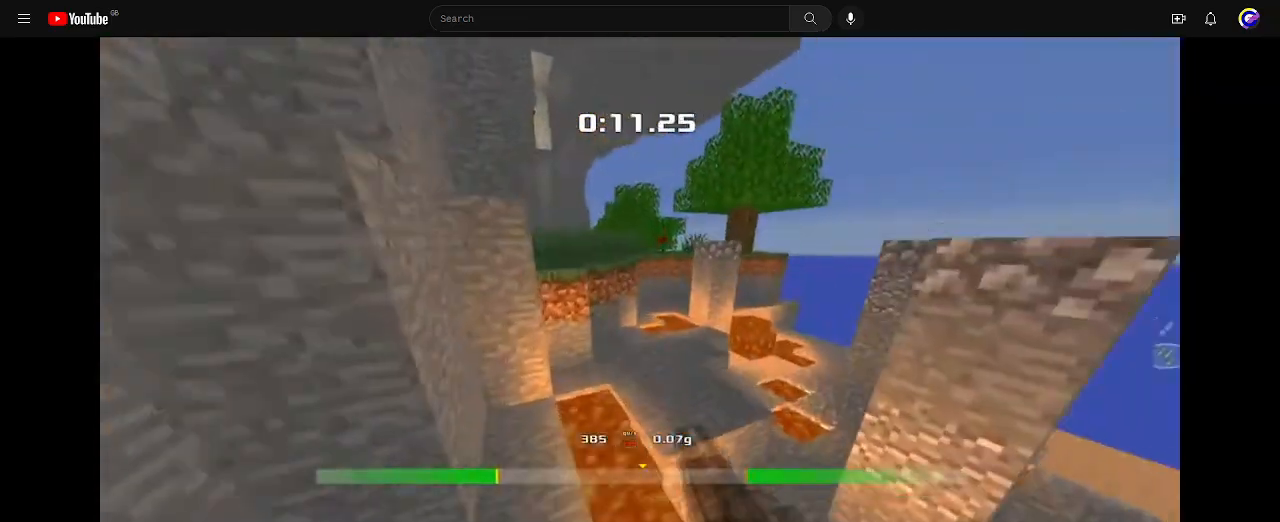
{"keys": ["left", "up"], "events": [[100, "right", "down"], [100, "up", "up"], [267, "left", "down"], [267, "right", "up"], [500, "up", "down"]]}
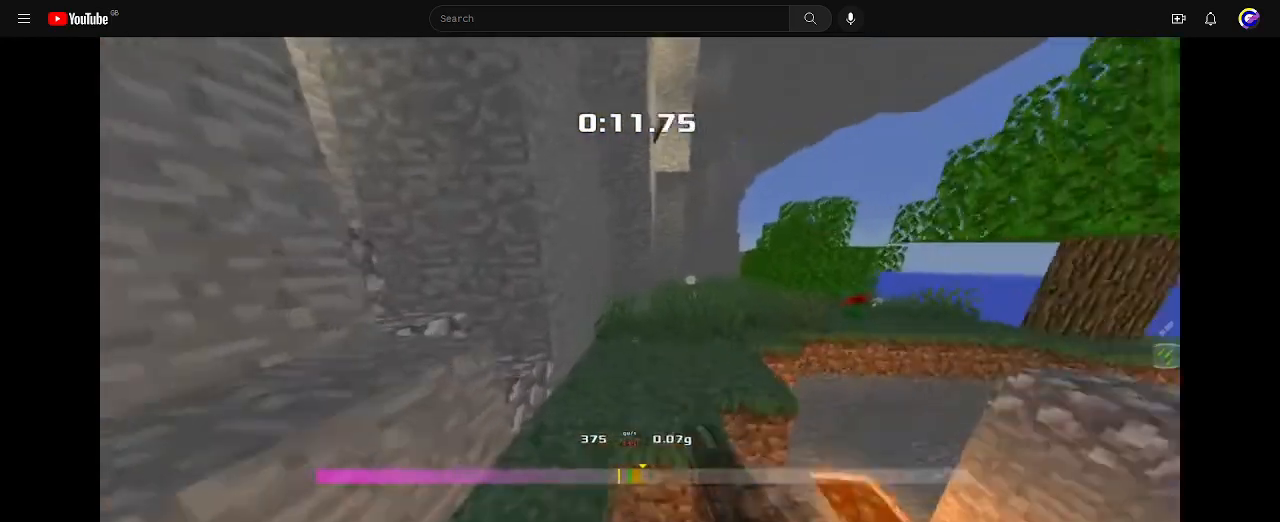
{"keys": ["right", "up"]}
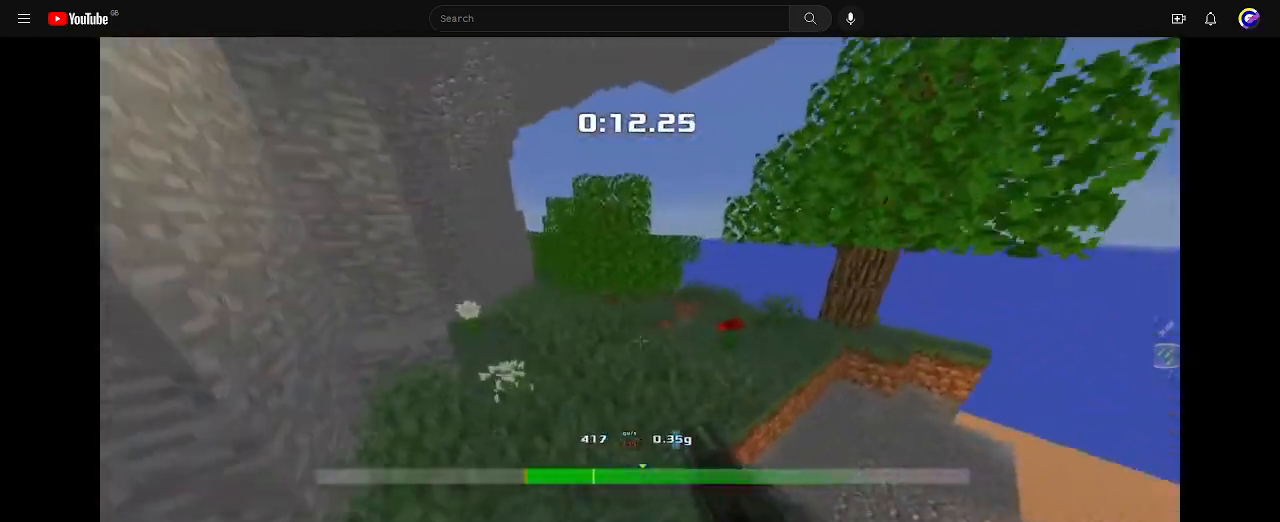
{"keys": ["left"], "events": [[67, "right", "up"], [333, "left", "down"], [367, "up", "up"]]}
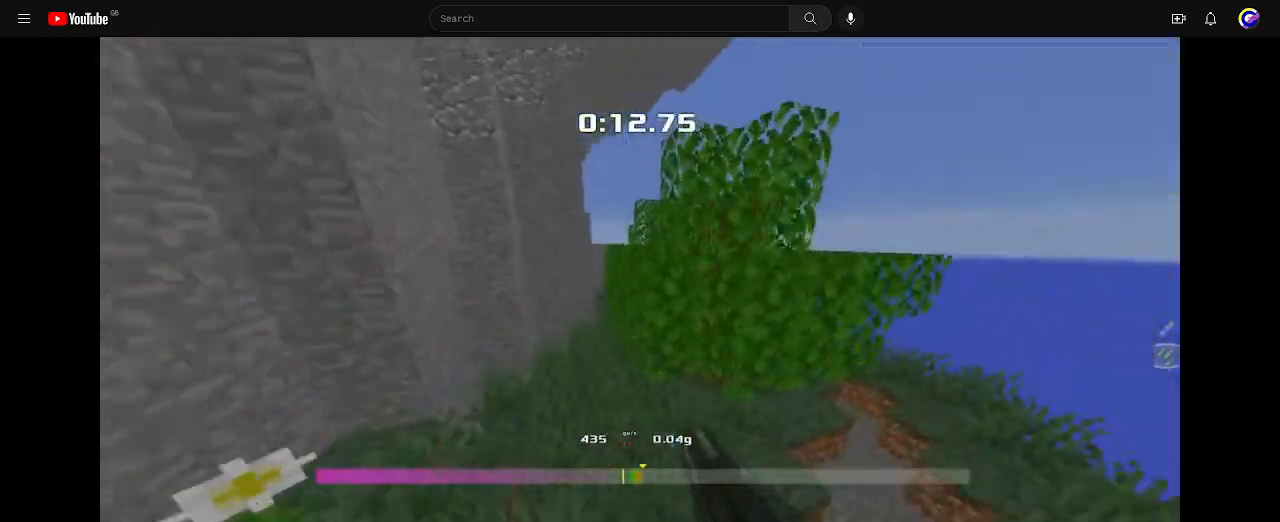
{"keys": ["up"], "events": [[333, "up", "down"], [400, "left", "up"]]}
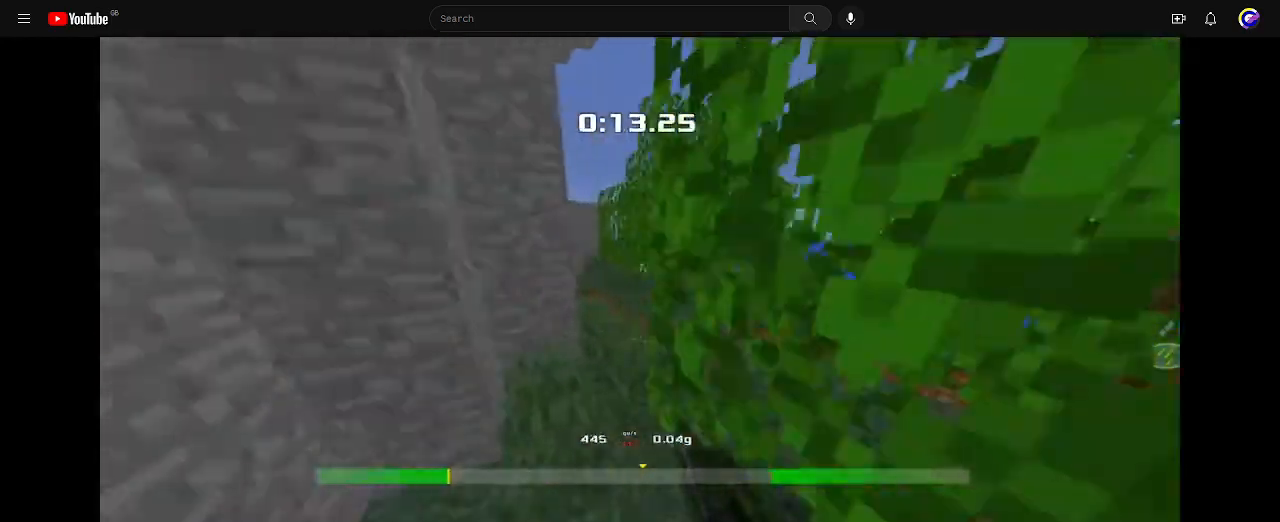
{"keys": ["left"]}
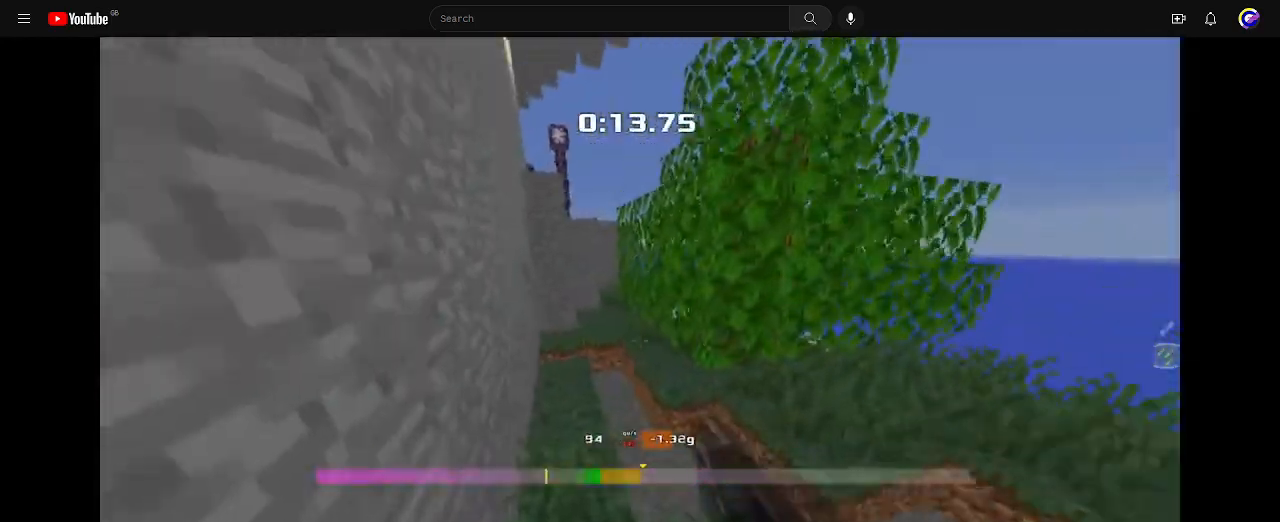
{"keys": []}
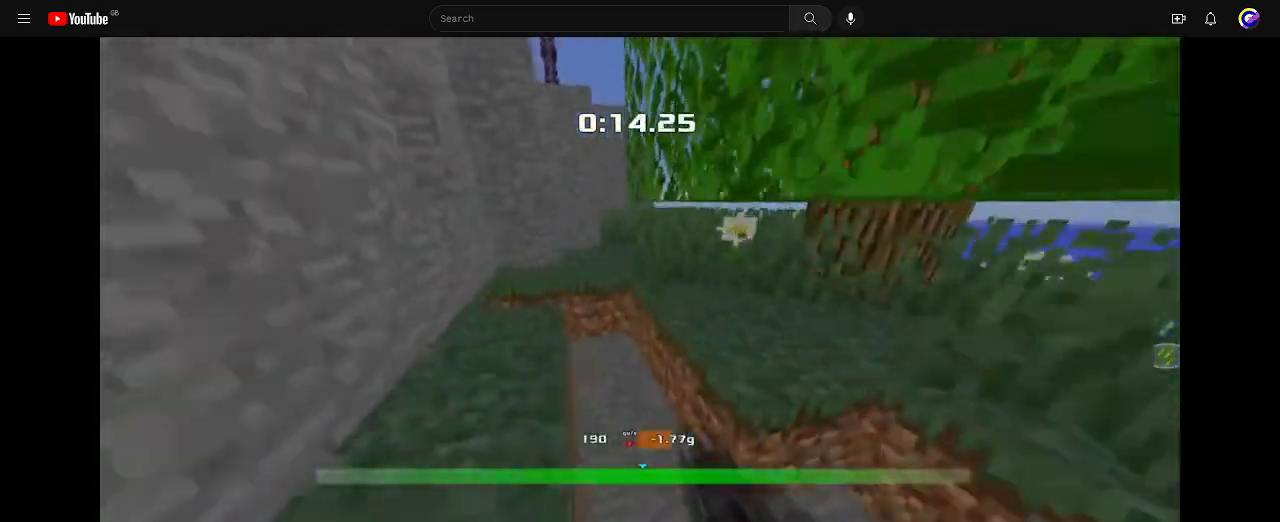
{"keys": ["up"], "events": [[233, "up", "down"]]}